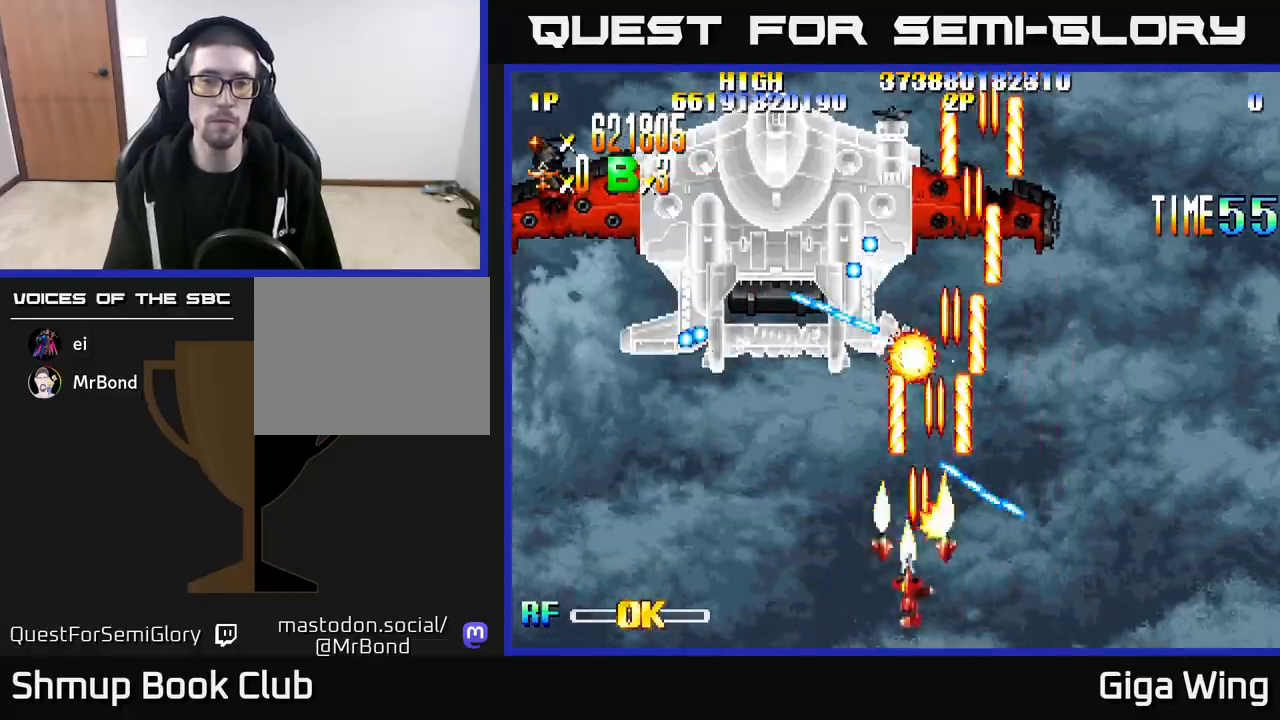
Gameplay with a controller (Xbox layout); each line is a JSON object with the inputs held at the frame after it. "events" lists button and stick changes between this image and that frame as [ms after this image, input, new state], when the widget could be followed in between.
{"buttons": ["R2", "DPAD_LEFT"], "left_stick": "center", "right_stick": "center", "events": [[17, "DPAD_DOWN", "up"]]}
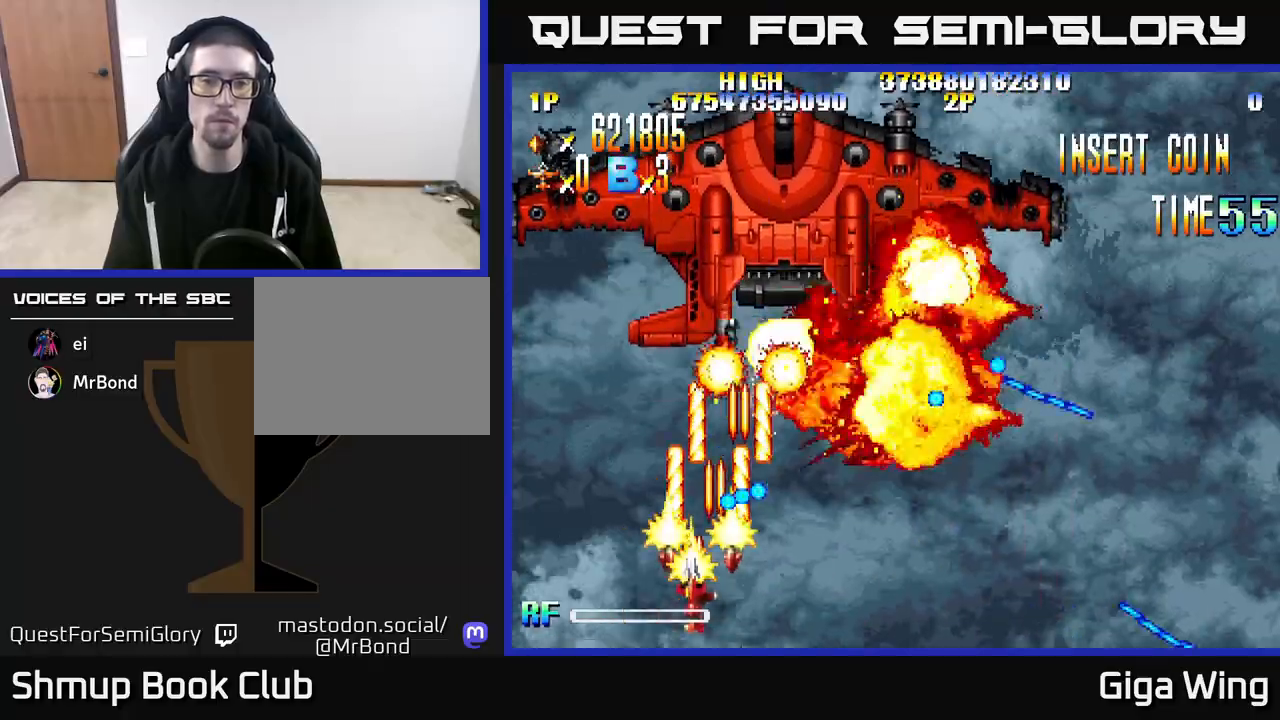
{"buttons": ["R2"], "left_stick": "center", "right_stick": "center", "events": [[133, "DPAD_UP", "down"], [150, "DPAD_LEFT", "up"], [283, "DPAD_UP", "up"]]}
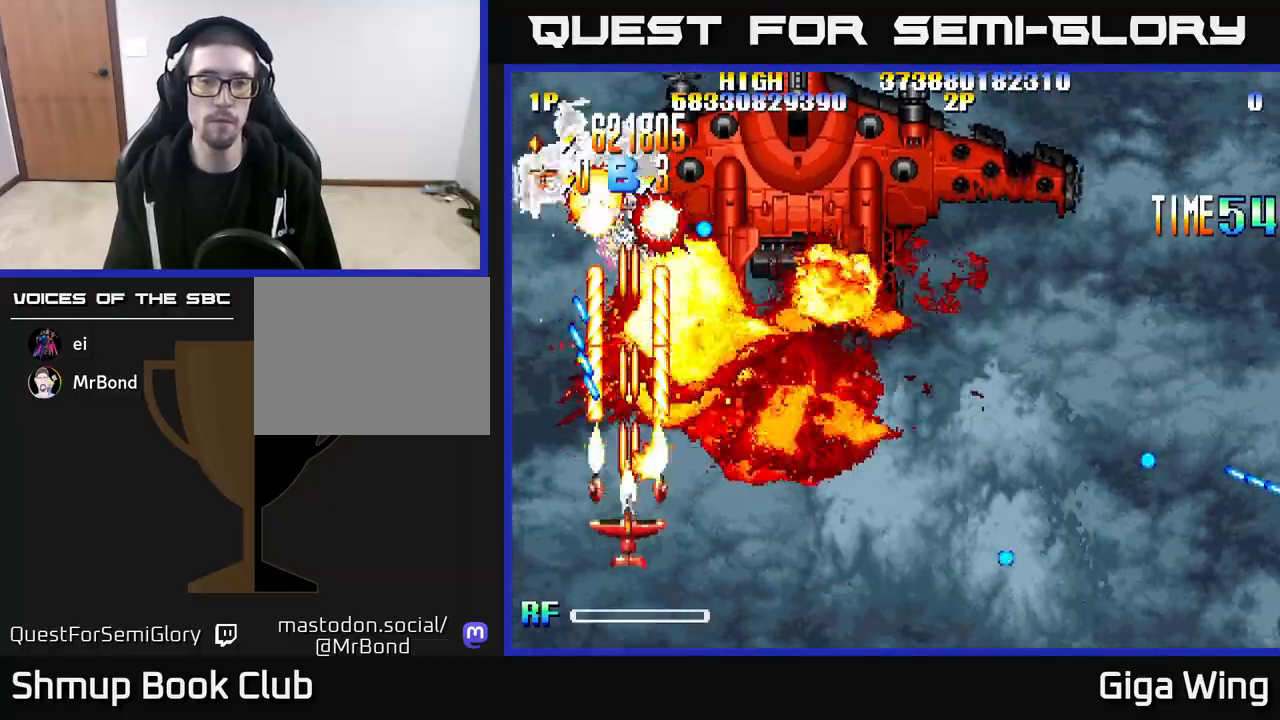
{"buttons": ["R2", "DPAD_RIGHT"], "left_stick": "center", "right_stick": "center", "events": [[133, "DPAD_DOWN", "down"], [317, "DPAD_RIGHT", "down"], [383, "DPAD_DOWN", "up"]]}
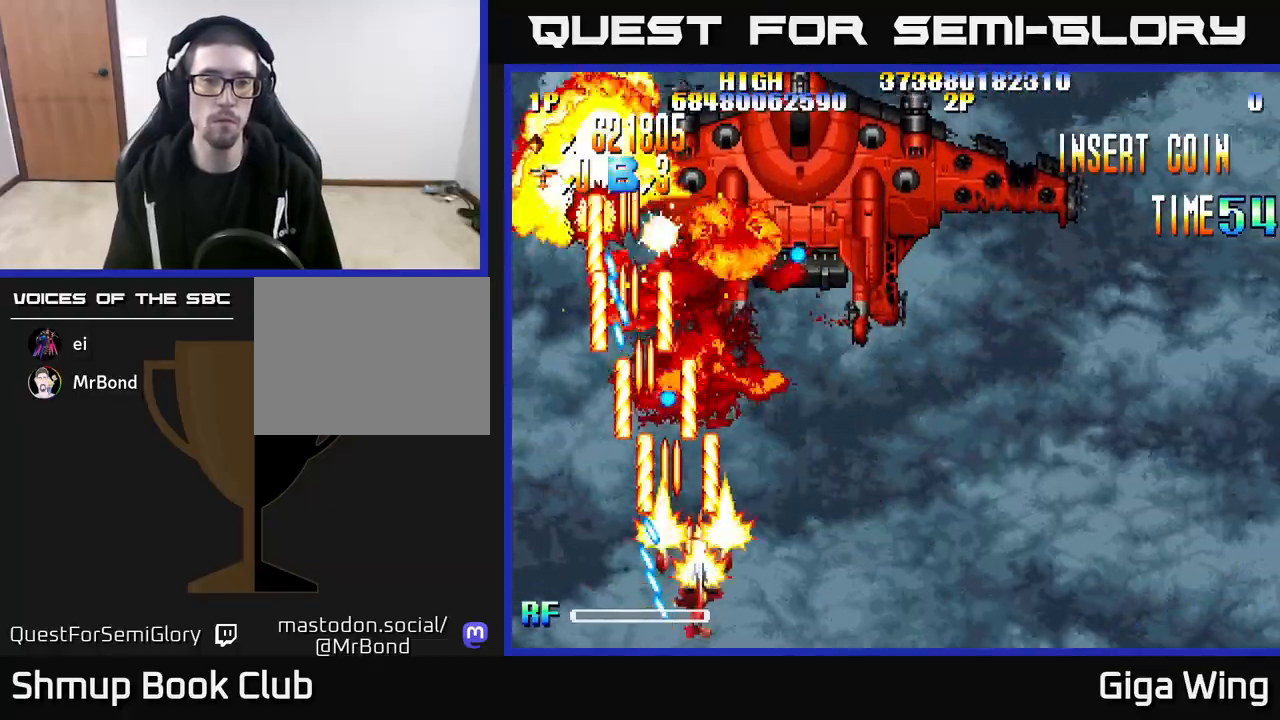
{"buttons": ["R2", "DPAD_RIGHT"], "left_stick": "center", "right_stick": "center", "events": []}
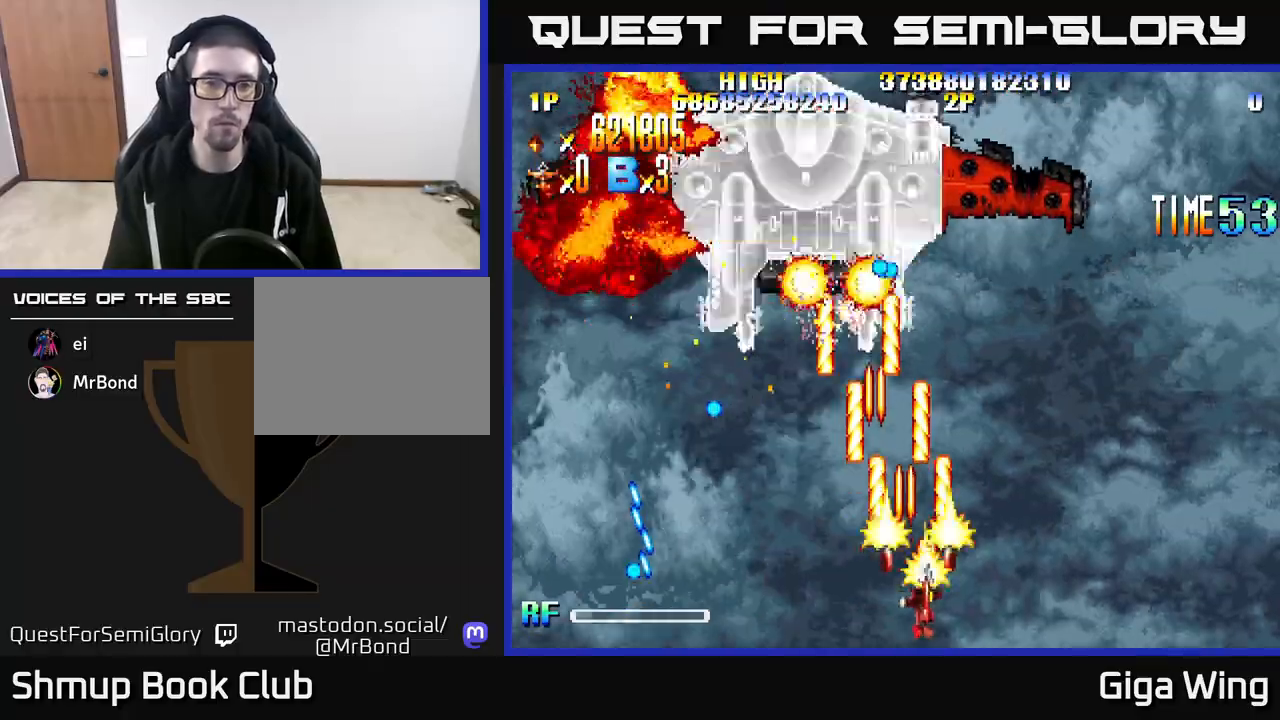
{"buttons": ["R2"], "left_stick": "center", "right_stick": "center", "events": [[467, "DPAD_RIGHT", "up"]]}
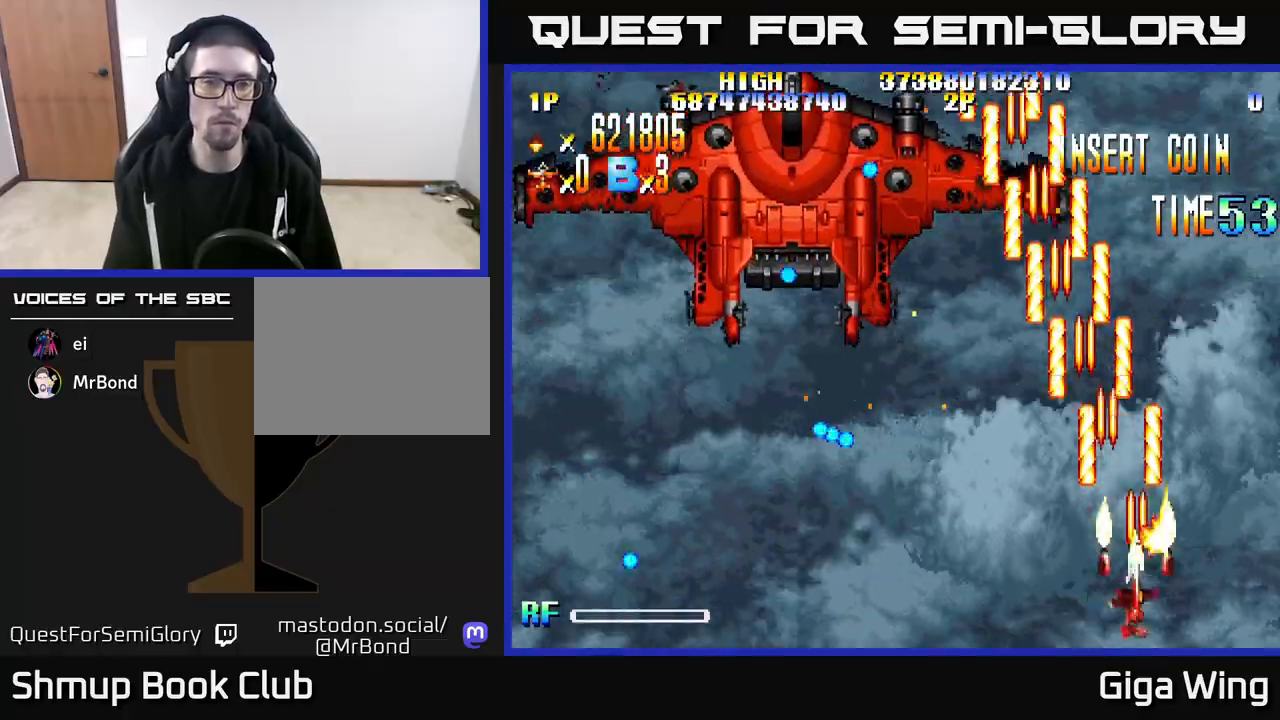
{"buttons": ["R2", "DPAD_LEFT"], "left_stick": "center", "right_stick": "center", "events": [[17, "DPAD_LEFT", "down"]]}
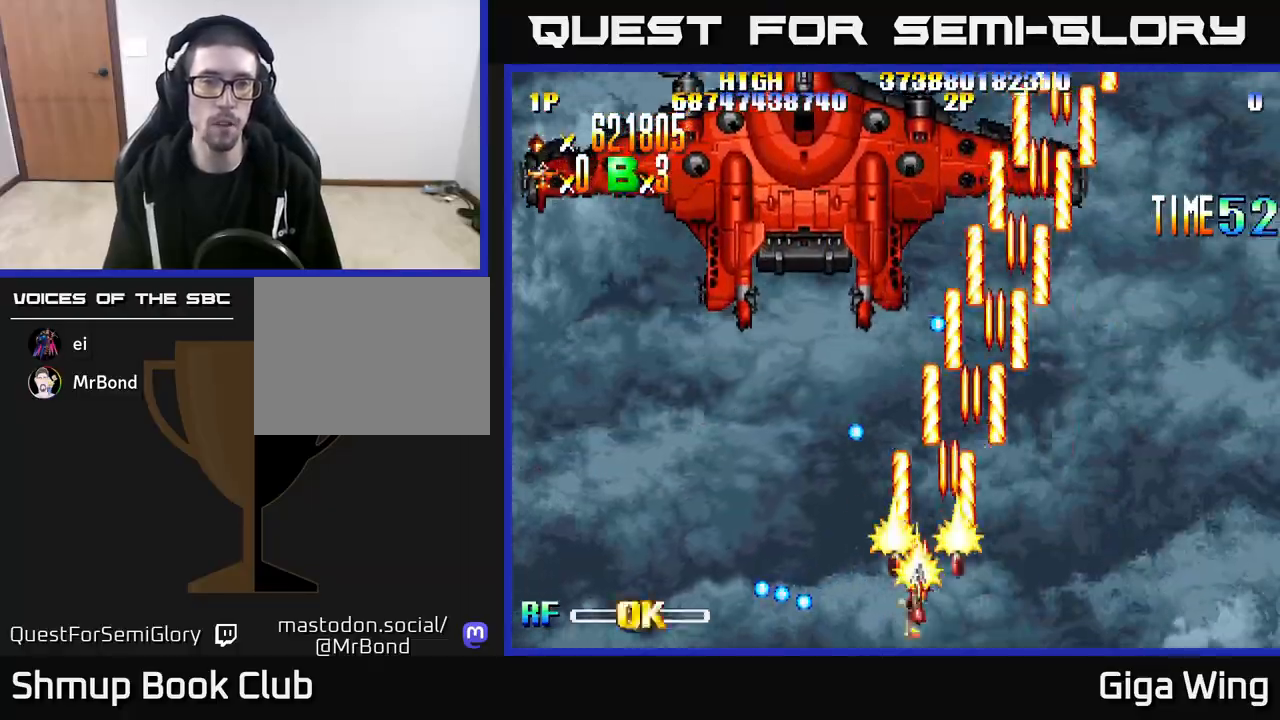
{"buttons": ["R2", "DPAD_LEFT"], "left_stick": "center", "right_stick": "center", "events": []}
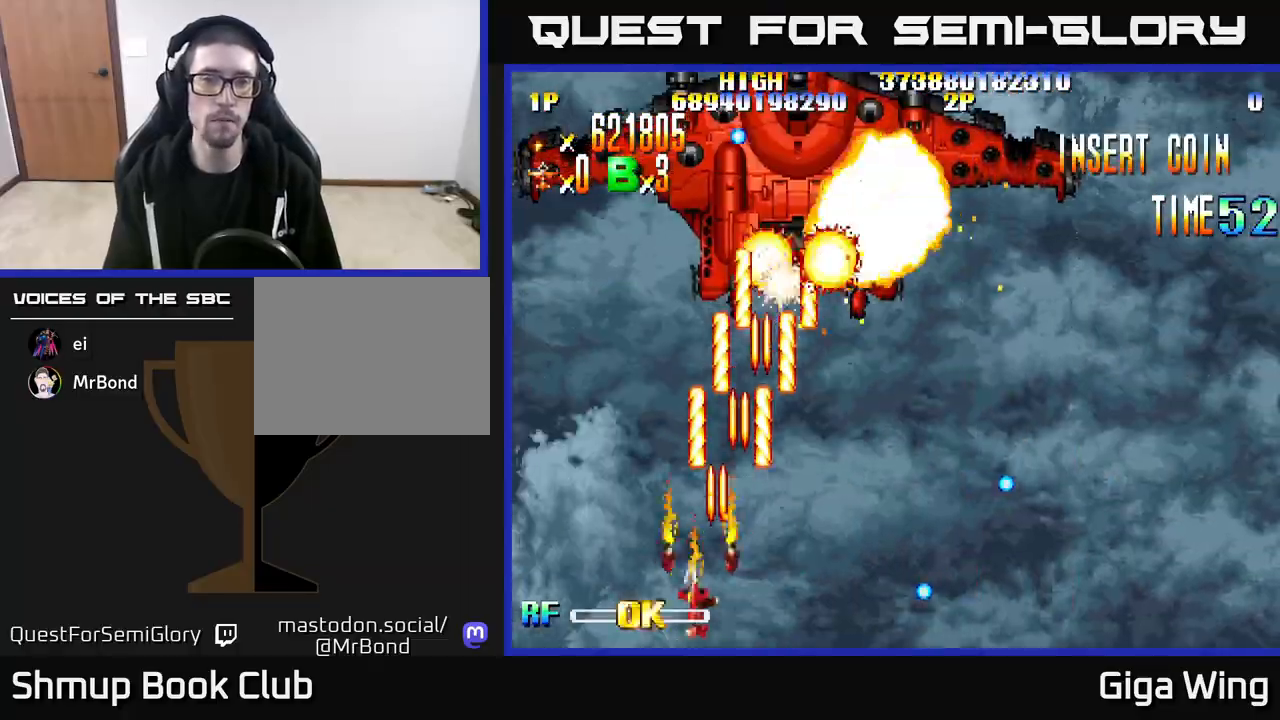
{"buttons": ["R2", "DPAD_RIGHT"], "left_stick": "center", "right_stick": "center", "events": [[150, "DPAD_LEFT", "up"], [183, "DPAD_RIGHT", "down"]]}
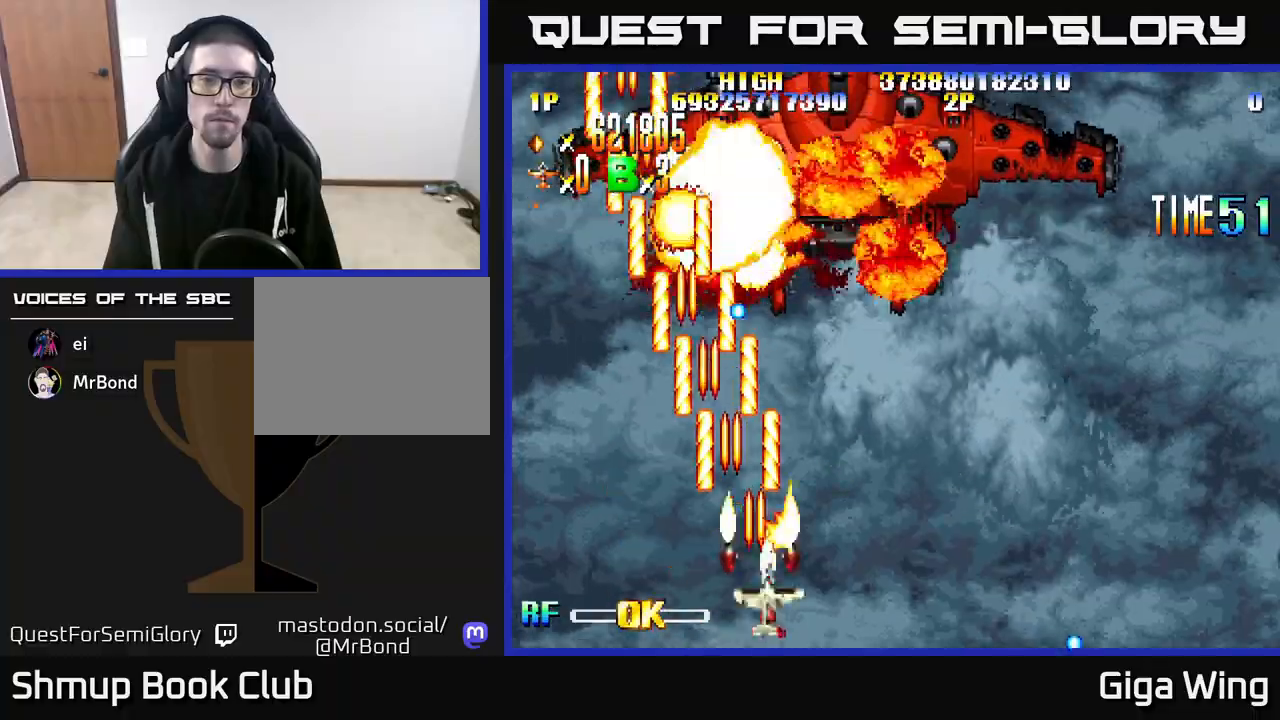
{"buttons": ["R2", "DPAD_RIGHT"], "left_stick": "center", "right_stick": "center", "events": []}
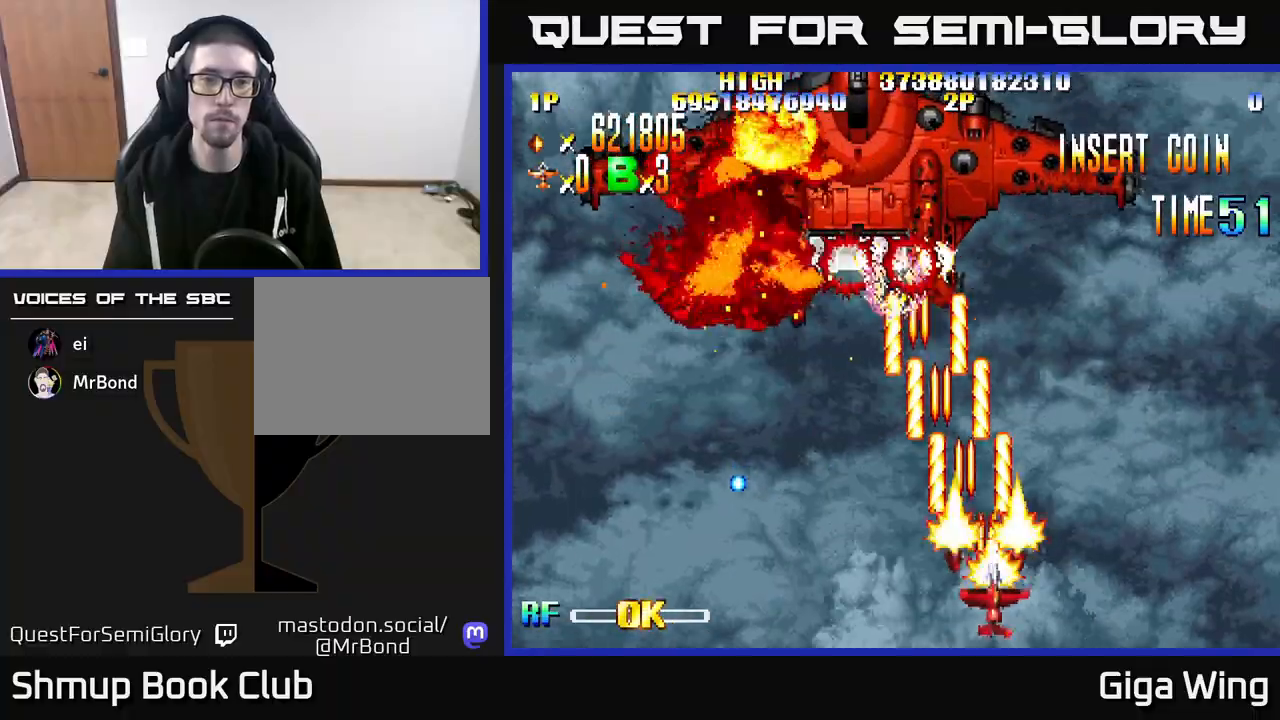
{"buttons": ["R2", "DPAD_LEFT"], "left_stick": "center", "right_stick": "center", "events": [[167, "DPAD_RIGHT", "up"], [200, "DPAD_LEFT", "down"]]}
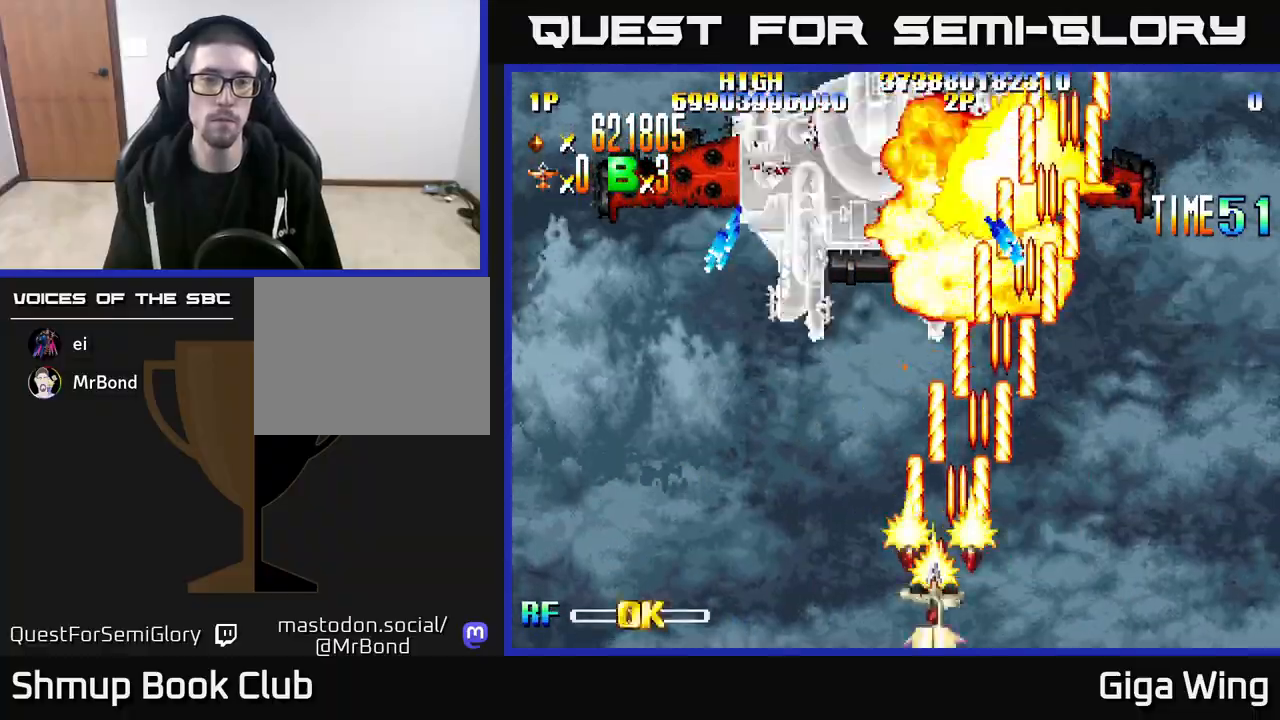
{"buttons": ["R2"], "left_stick": "center", "right_stick": "center", "events": [[500, "DPAD_LEFT", "up"]]}
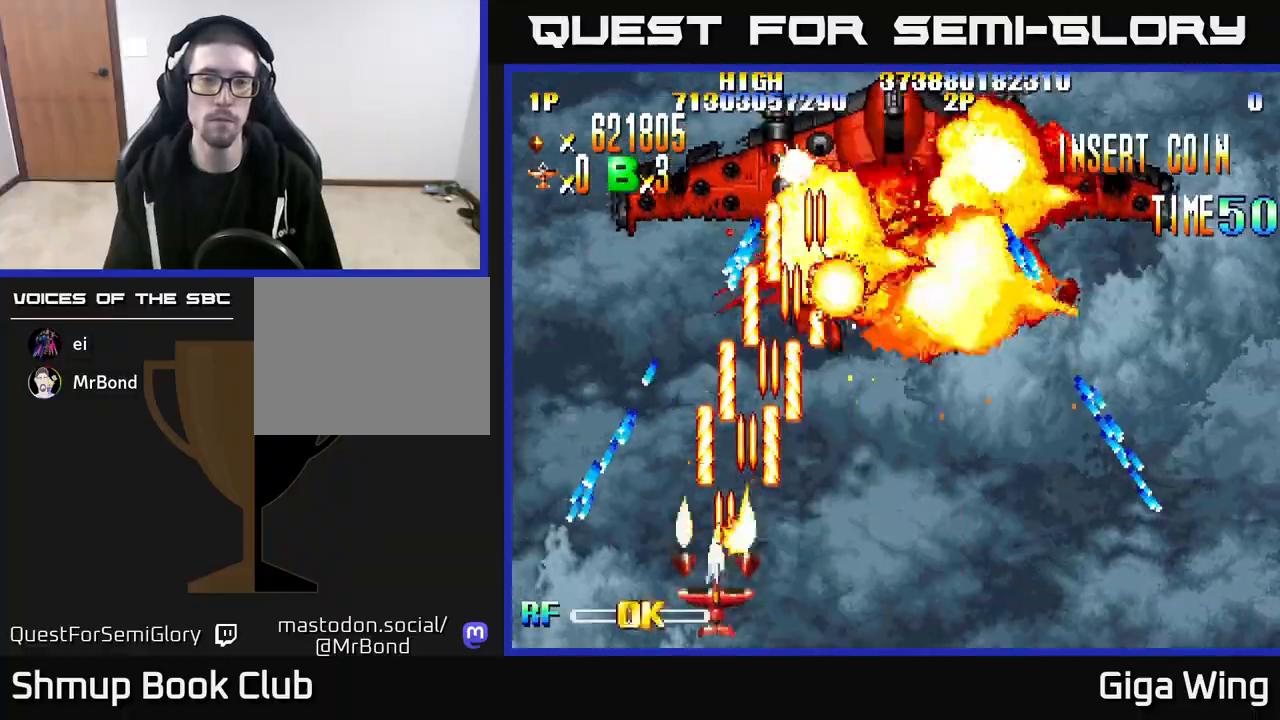
{"buttons": ["R2", "DPAD_RIGHT"], "left_stick": "center", "right_stick": "center", "events": [[50, "DPAD_RIGHT", "down"]]}
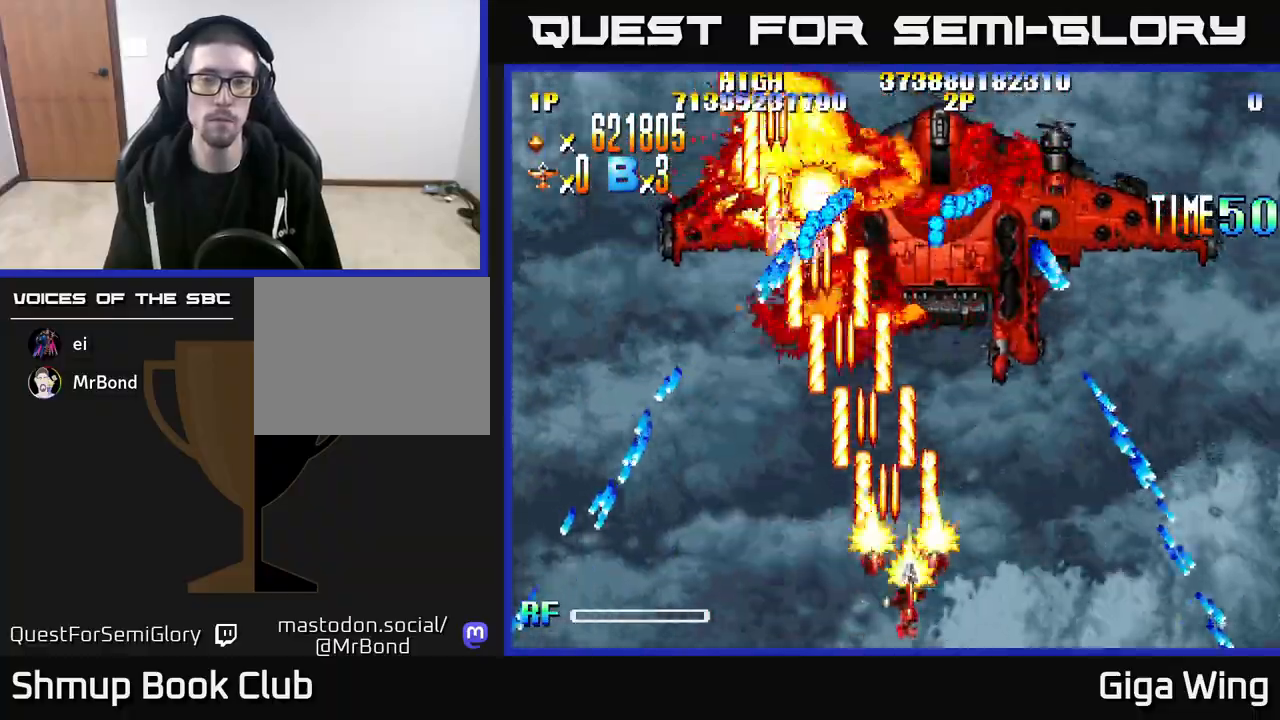
{"buttons": ["R2", "DPAD_LEFT"], "left_stick": "center", "right_stick": "center", "events": [[467, "DPAD_RIGHT", "up"], [500, "DPAD_LEFT", "down"]]}
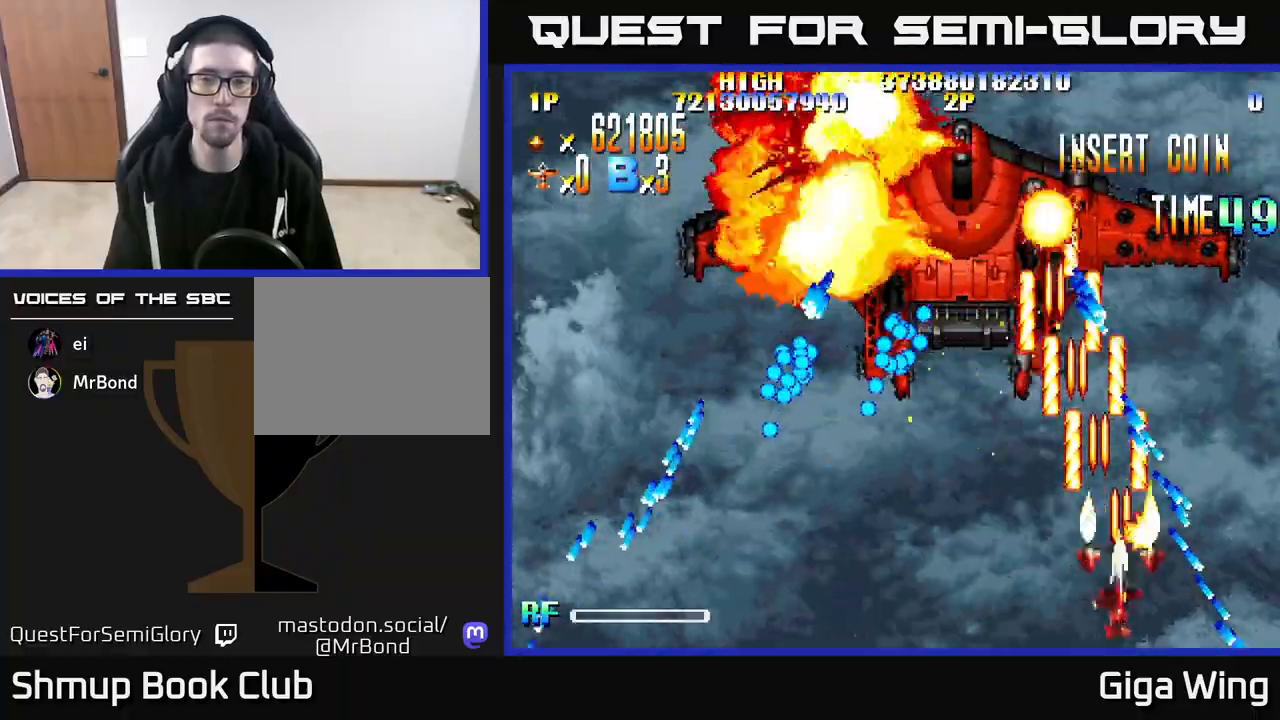
{"buttons": ["R2"], "left_stick": "center", "right_stick": "center", "events": [[450, "DPAD_LEFT", "up"]]}
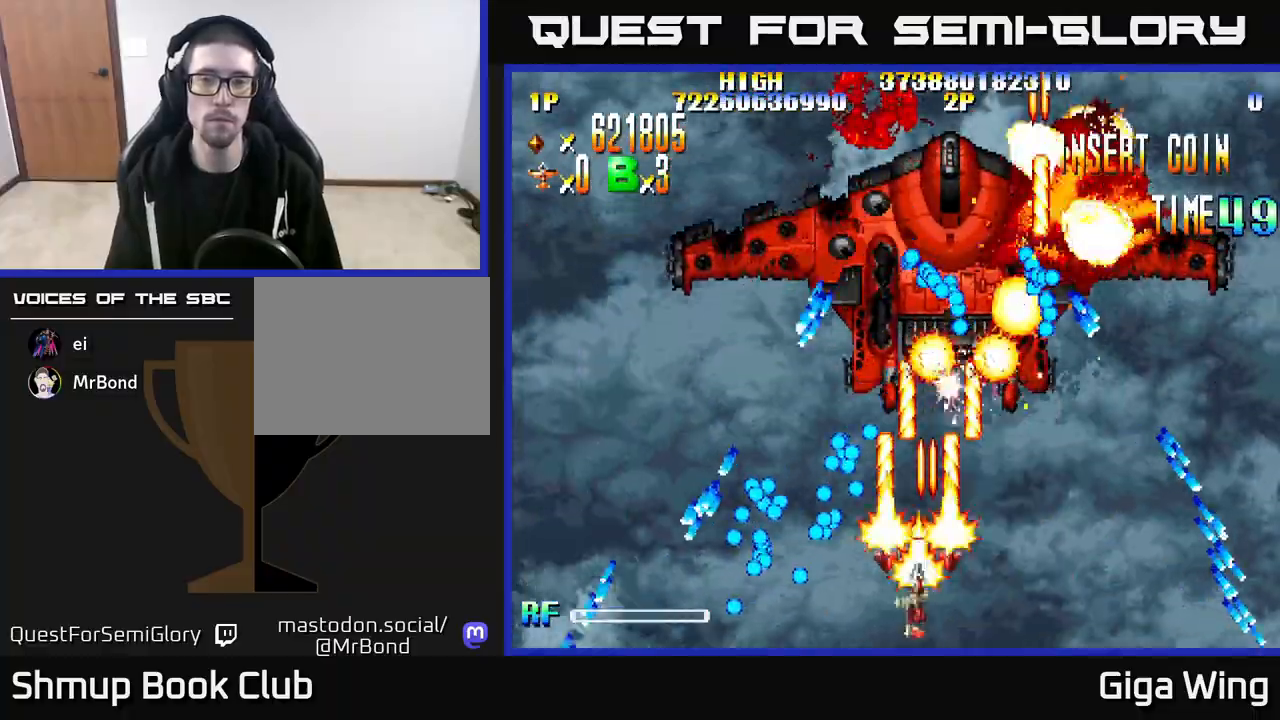
{"buttons": ["R2"], "left_stick": "center", "right_stick": "center", "events": [[17, "DPAD_RIGHT", "down"], [200, "DPAD_RIGHT", "up"], [233, "DPAD_LEFT", "down"], [367, "DPAD_LEFT", "up"]]}
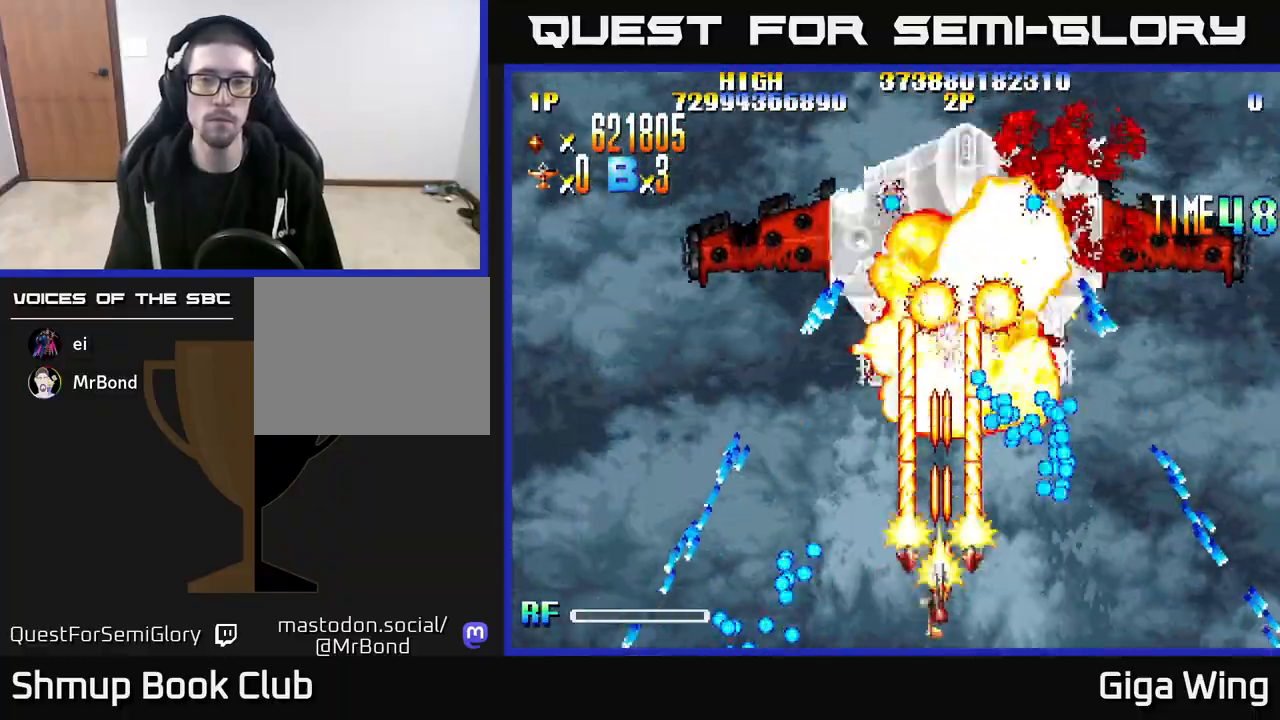
{"buttons": ["R2", "DPAD_LEFT"], "left_stick": "center", "right_stick": "center", "events": [[433, "DPAD_LEFT", "down"]]}
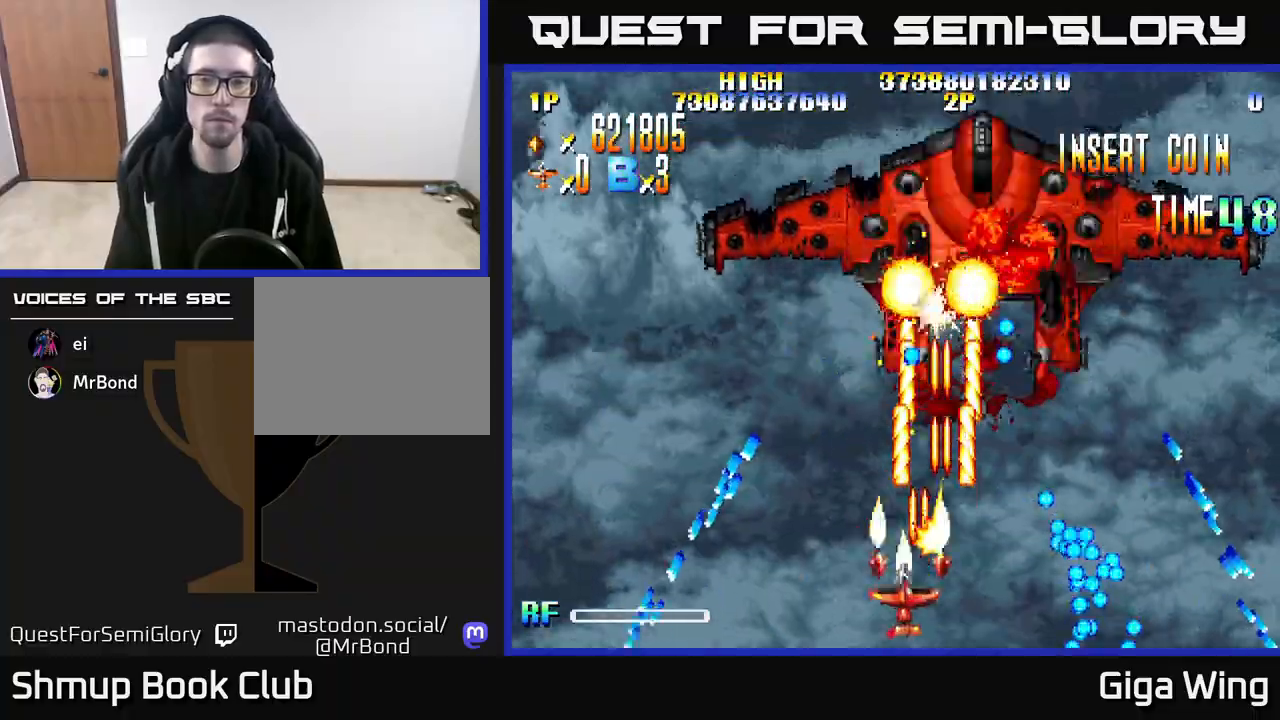
{"buttons": ["R2", "DPAD_LEFT"], "left_stick": "center", "right_stick": "center", "events": [[67, "DPAD_LEFT", "up"], [467, "DPAD_LEFT", "down"]]}
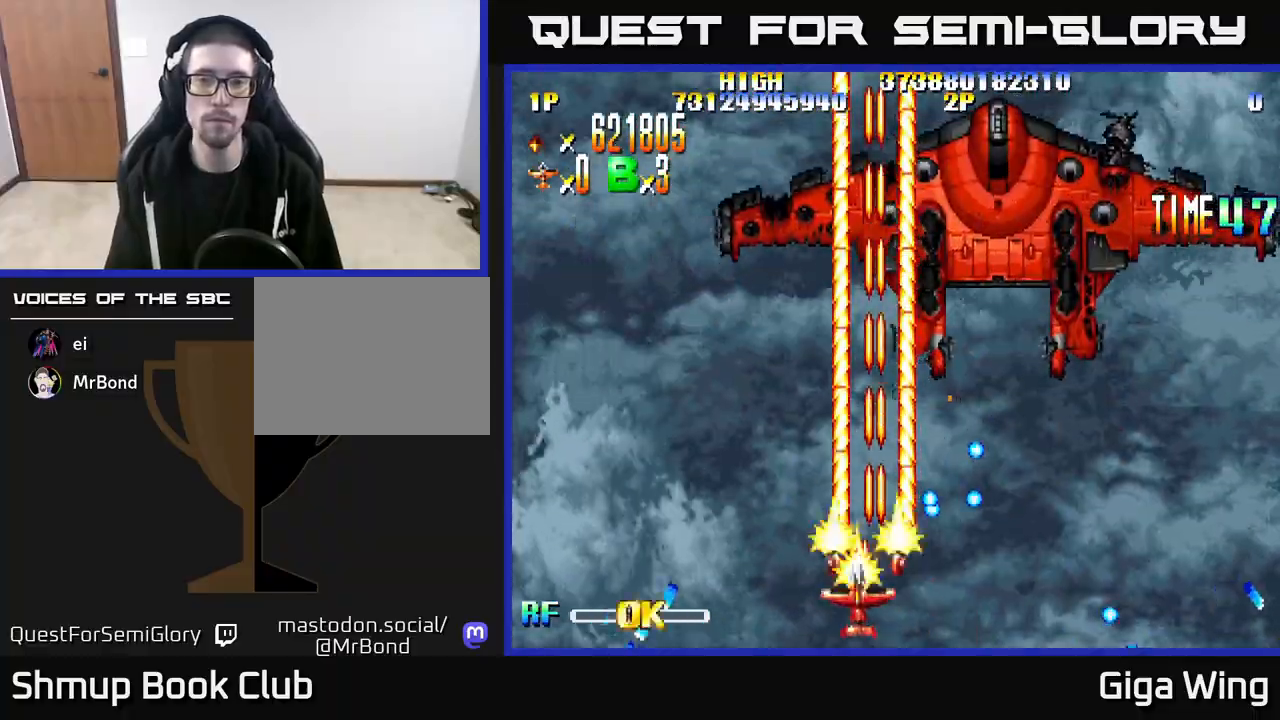
{"buttons": ["R2", "DPAD_RIGHT"], "left_stick": "center", "right_stick": "center", "events": [[67, "DPAD_UP", "down"], [83, "DPAD_LEFT", "up"], [133, "DPAD_RIGHT", "down"], [350, "DPAD_UP", "up"]]}
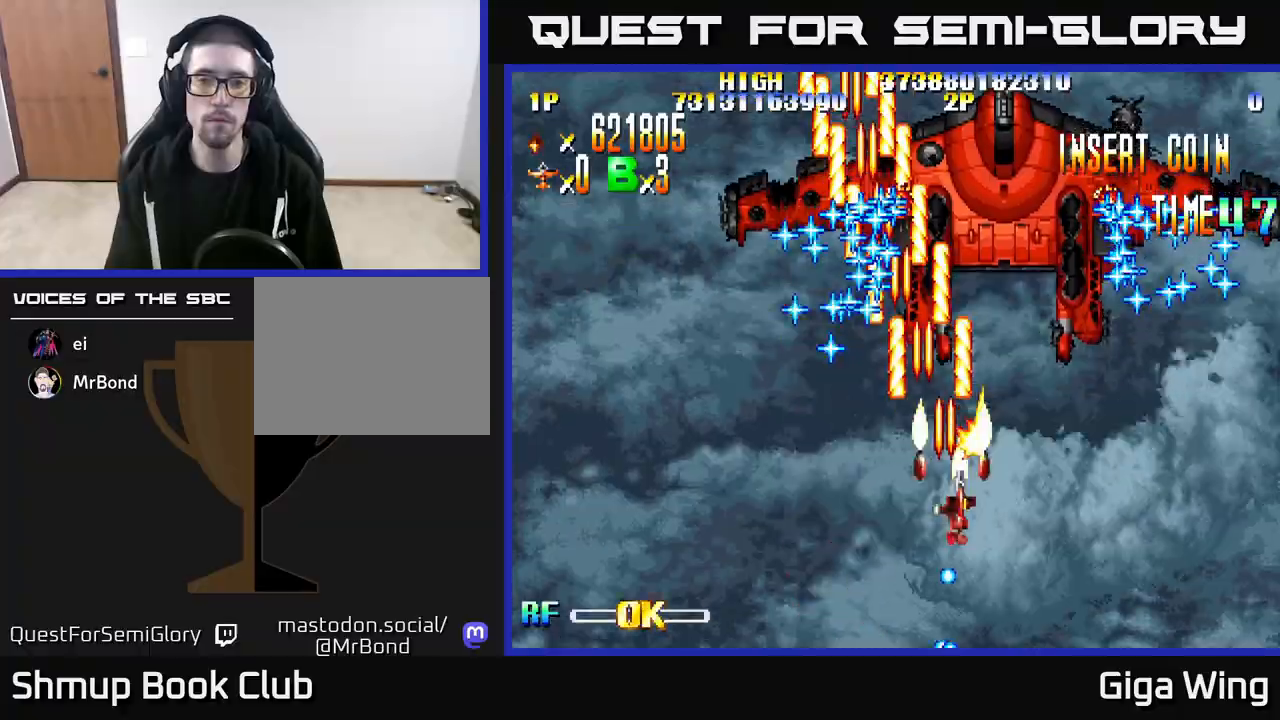
{"buttons": ["R2", "DPAD_LEFT"], "left_stick": "center", "right_stick": "center", "events": [[167, "DPAD_RIGHT", "up"], [183, "DPAD_DOWN", "down"], [233, "DPAD_LEFT", "down"], [300, "DPAD_LEFT", "up"], [383, "DPAD_DOWN", "up"], [433, "DPAD_LEFT", "down"]]}
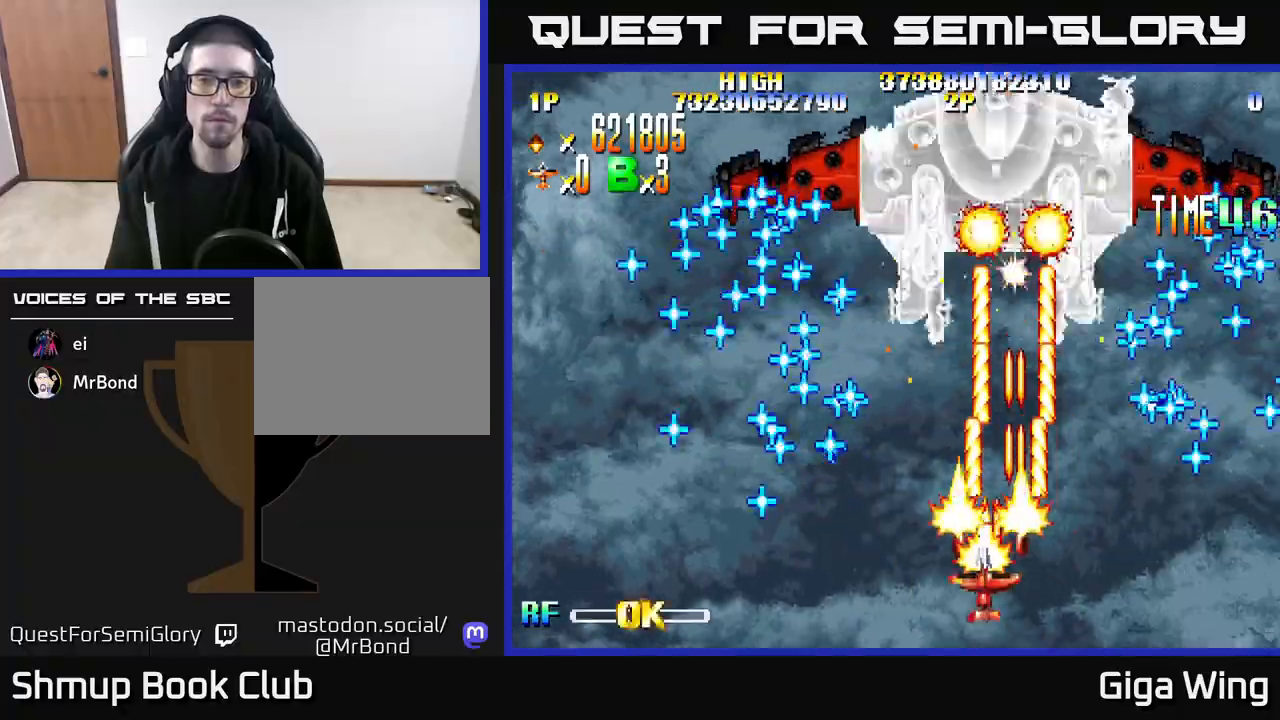
{"buttons": ["R2"], "left_stick": "center", "right_stick": "center", "events": [[17, "DPAD_LEFT", "up"]]}
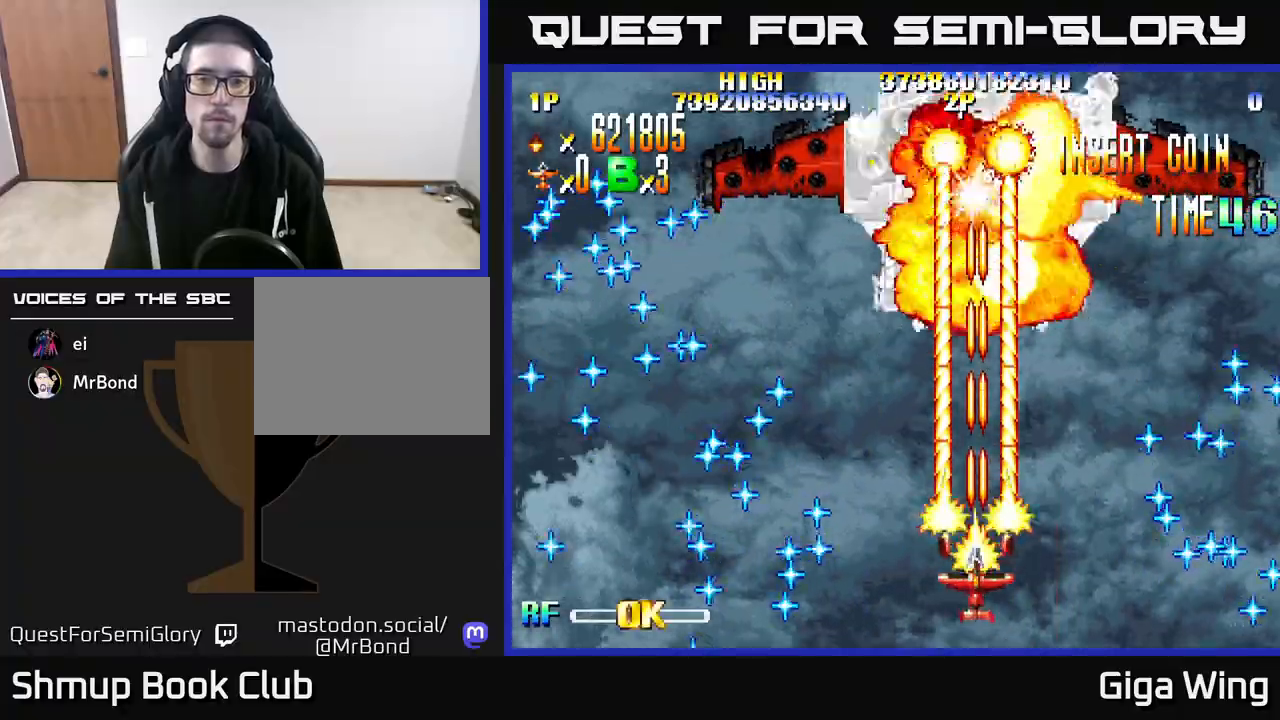
{"buttons": ["R2"], "left_stick": "center", "right_stick": "center", "events": [[117, "DPAD_LEFT", "down"], [150, "DPAD_LEFT", "up"]]}
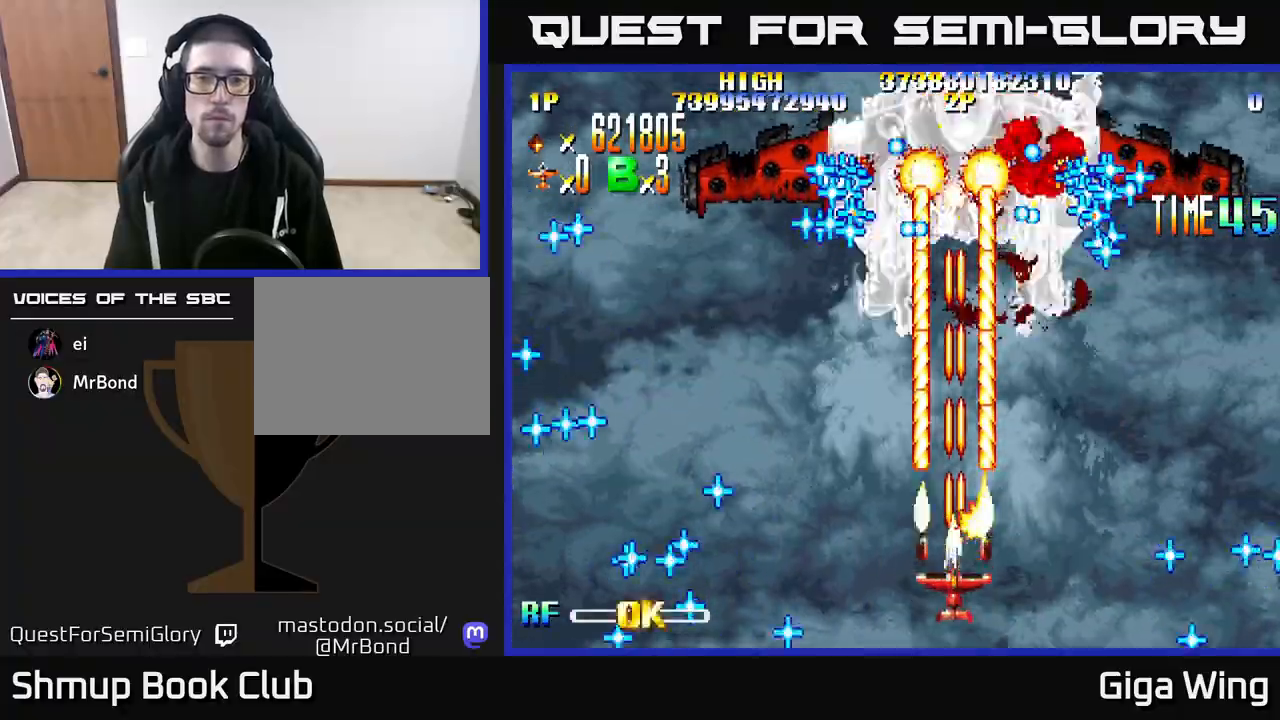
{"buttons": ["DPAD_LEFT"], "left_stick": "center", "right_stick": "center", "events": [[467, "R2", "up"], [483, "DPAD_LEFT", "down"]]}
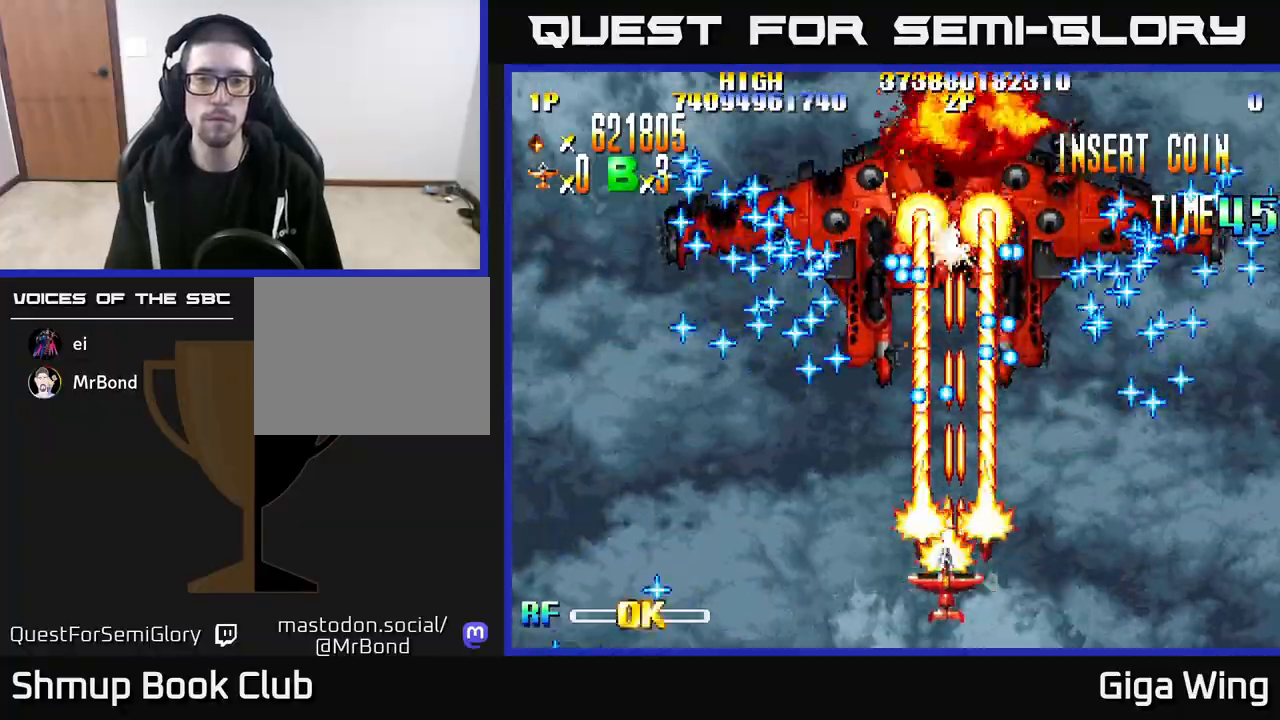
{"buttons": ["DPAD_RIGHT"], "left_stick": "center", "right_stick": "center", "events": [[50, "DPAD_DOWN", "down"], [50, "DPAD_LEFT", "up"], [117, "DPAD_RIGHT", "down"], [217, "DPAD_DOWN", "up"]]}
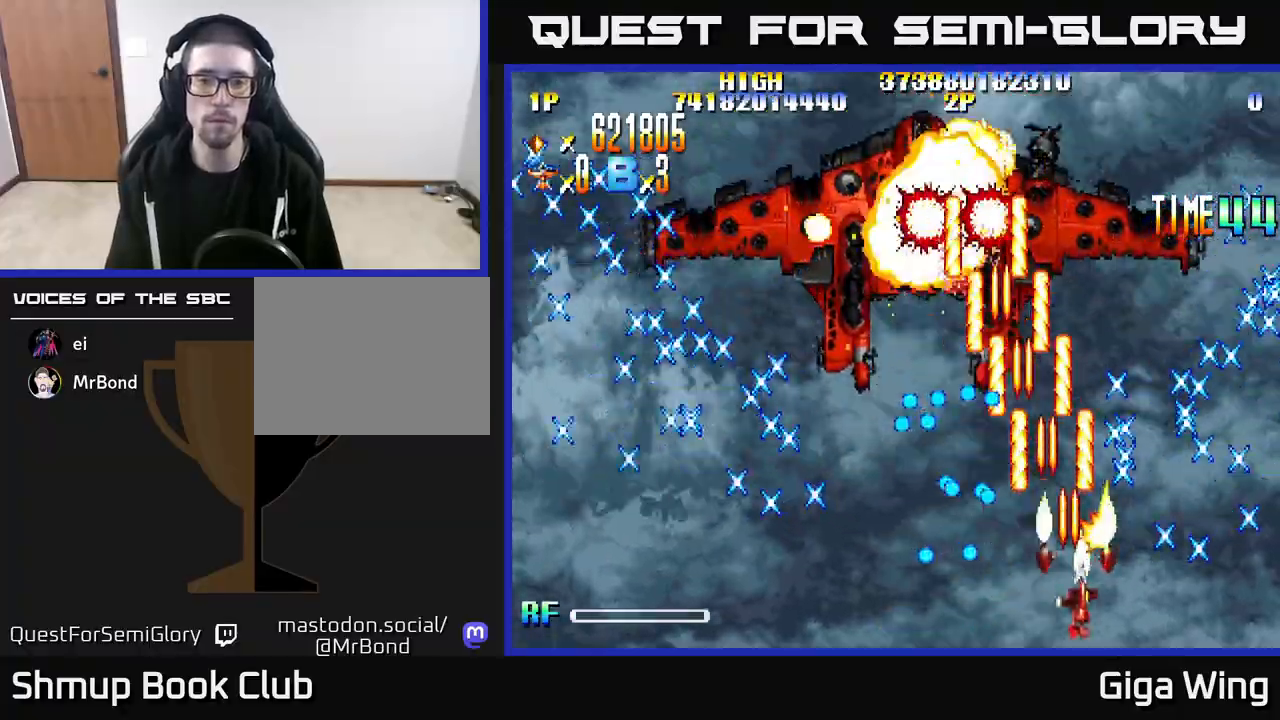
{"buttons": [], "left_stick": "center", "right_stick": "center", "events": [[33, "DPAD_RIGHT", "up"], [50, "DPAD_UP", "down"], [100, "DPAD_LEFT", "down"], [183, "DPAD_LEFT", "up"], [300, "DPAD_LEFT", "down"], [350, "DPAD_UP", "up"], [433, "DPAD_UP", "down"], [450, "DPAD_LEFT", "up"], [483, "DPAD_UP", "up"]]}
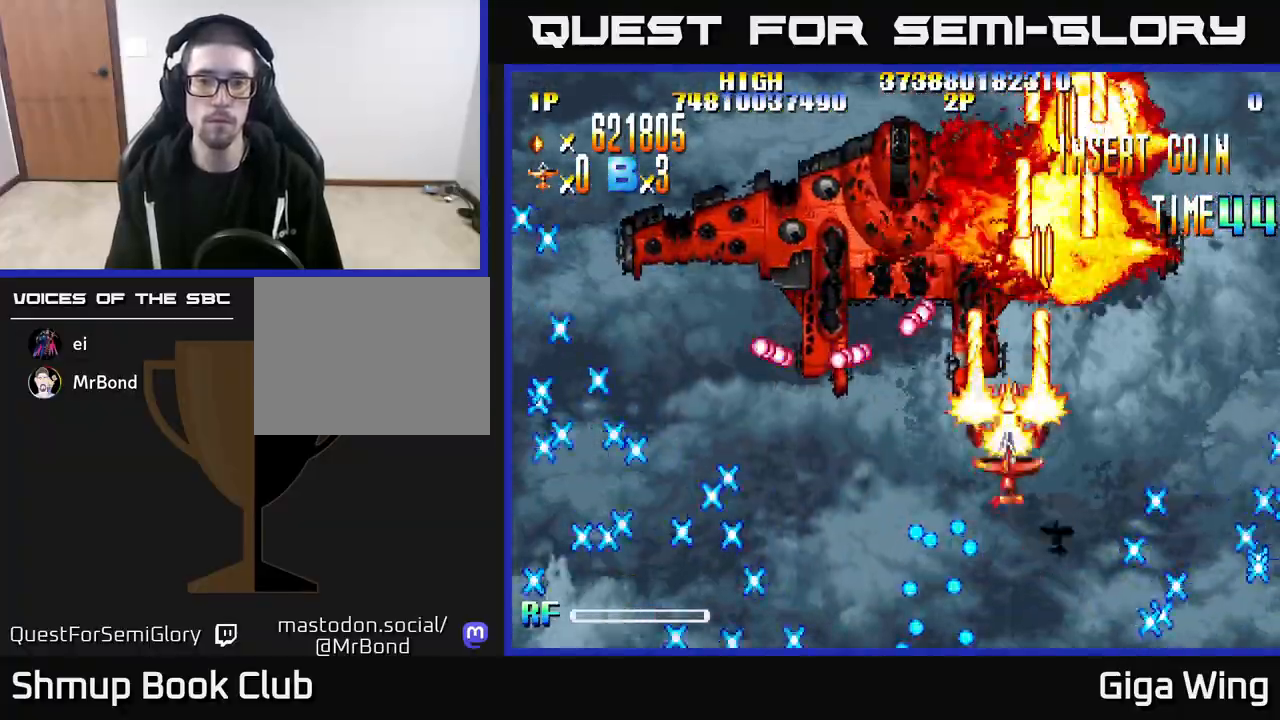
{"buttons": ["R2", "DPAD_UP", "DPAD_LEFT"], "left_stick": "center", "right_stick": "center", "events": [[50, "DPAD_DOWN", "down"], [150, "DPAD_RIGHT", "down"], [217, "DPAD_DOWN", "up"], [233, "DPAD_RIGHT", "up"], [283, "R2", "down"], [417, "DPAD_LEFT", "down"], [483, "DPAD_UP", "down"]]}
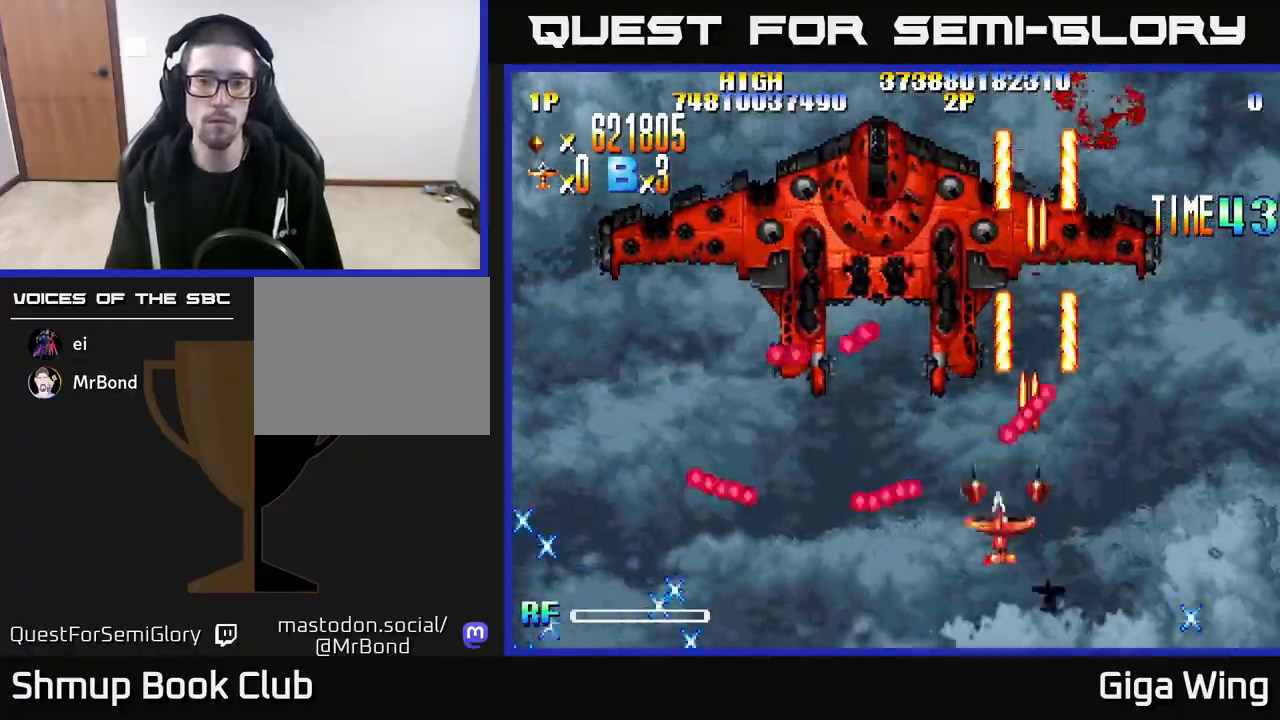
{"buttons": ["R2", "DPAD_LEFT"], "left_stick": "center", "right_stick": "center", "events": [[17, "DPAD_LEFT", "up"], [83, "DPAD_LEFT", "down"], [133, "DPAD_UP", "up"], [317, "DPAD_DOWN", "down"], [350, "DPAD_LEFT", "up"], [483, "DPAD_LEFT", "down"], [500, "DPAD_DOWN", "up"]]}
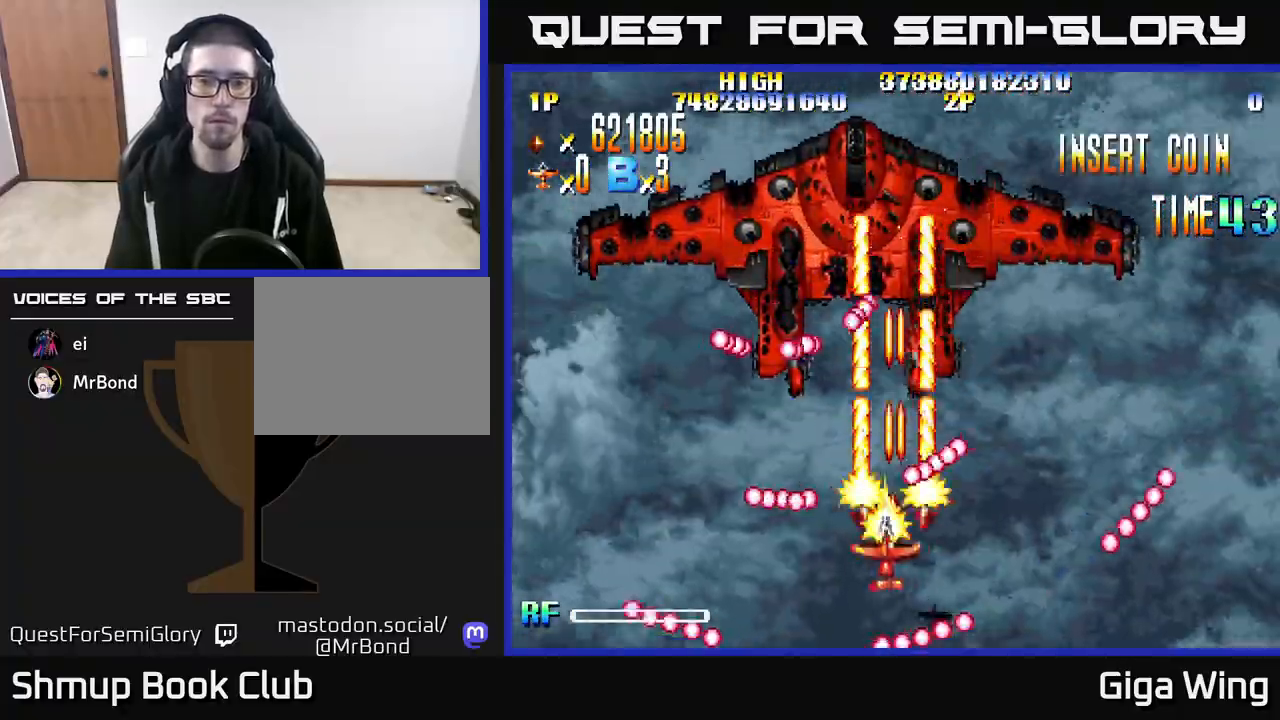
{"buttons": ["DPAD_UP"], "left_stick": "center", "right_stick": "center", "events": [[50, "DPAD_LEFT", "up"], [383, "DPAD_RIGHT", "down"], [417, "R2", "up"], [483, "DPAD_RIGHT", "up"], [483, "DPAD_UP", "down"]]}
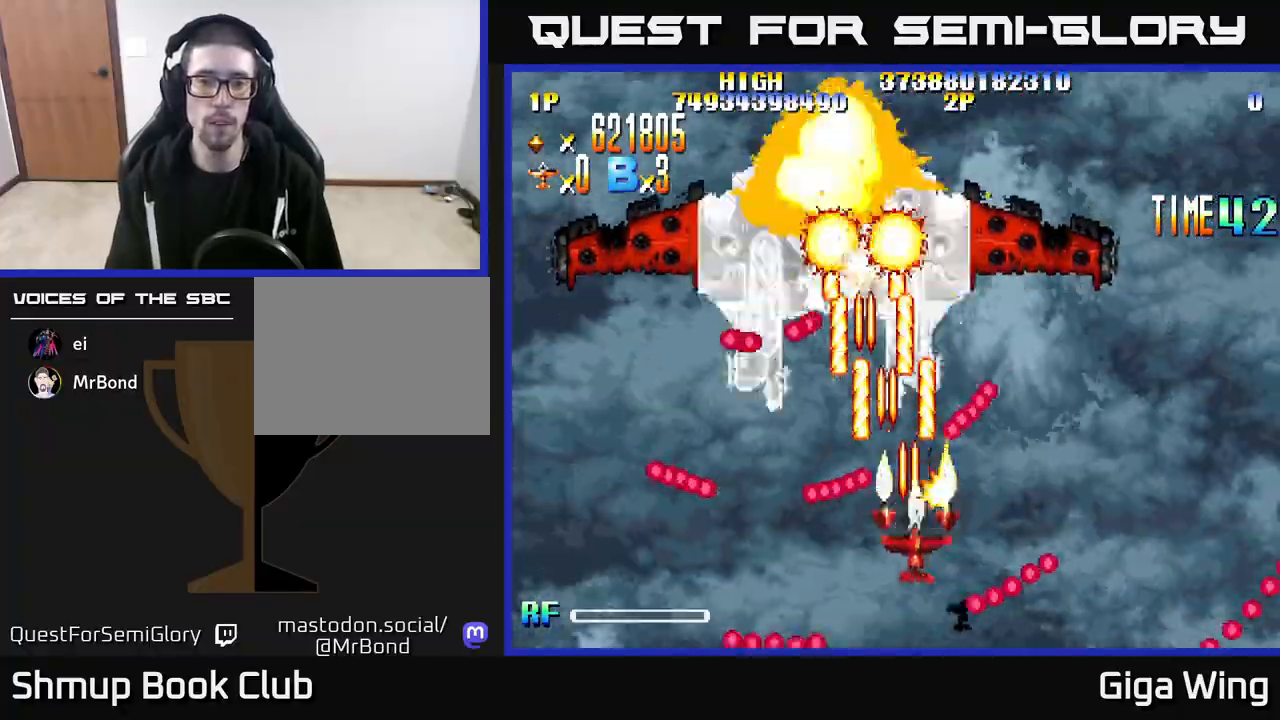
{"buttons": [], "left_stick": "center", "right_stick": "center", "events": [[50, "DPAD_LEFT", "down"], [100, "DPAD_UP", "up"], [200, "DPAD_LEFT", "up"], [267, "DPAD_DOWN", "down"], [383, "DPAD_LEFT", "down"], [417, "DPAD_DOWN", "up"], [500, "DPAD_LEFT", "up"]]}
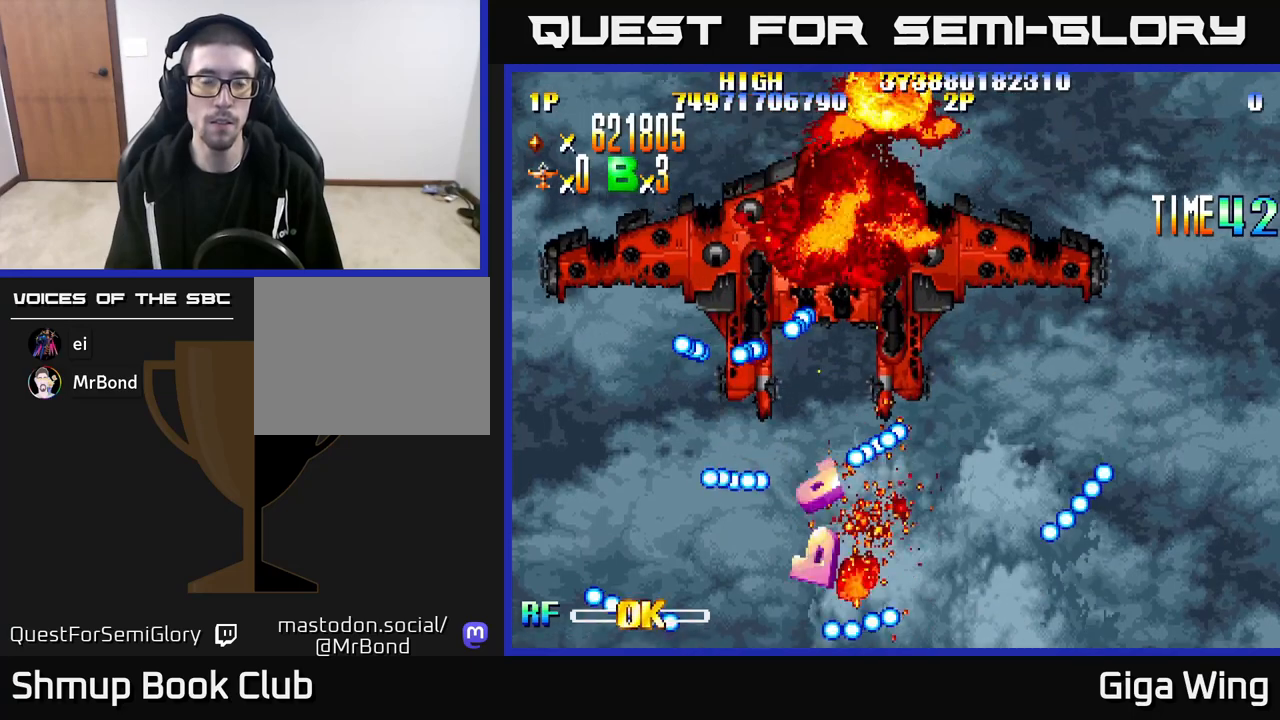
{"buttons": [], "left_stick": "center", "right_stick": "center", "events": []}
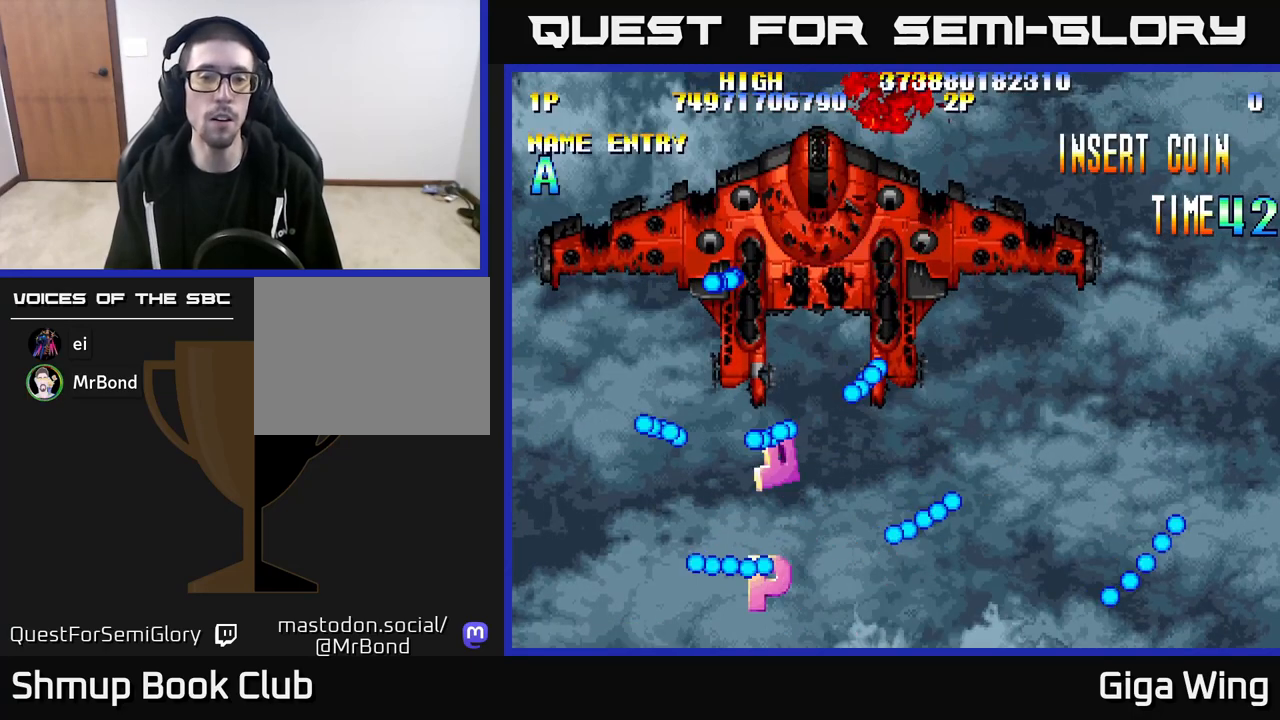
{"buttons": [], "left_stick": "center", "right_stick": "center", "events": []}